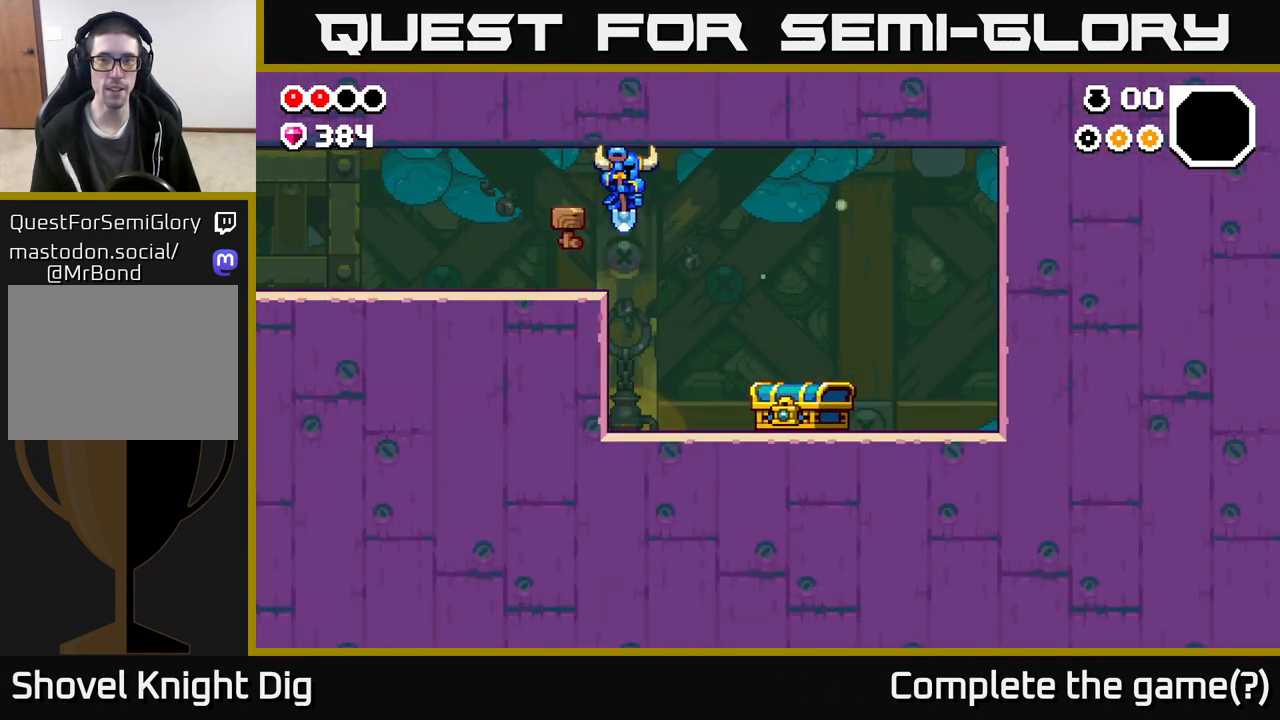
Gameplay with a controller (Xbox layout); each line is a JSON object with the inputs held at the frame after it. "events" lists button and stick changes between this image and that frame as [ms after this image, input, new state], when the widget could be followed in between.
{"buttons": [], "left_stick": "right", "right_stick": "center", "events": [[367, "X", "down"], [450, "X", "up"]]}
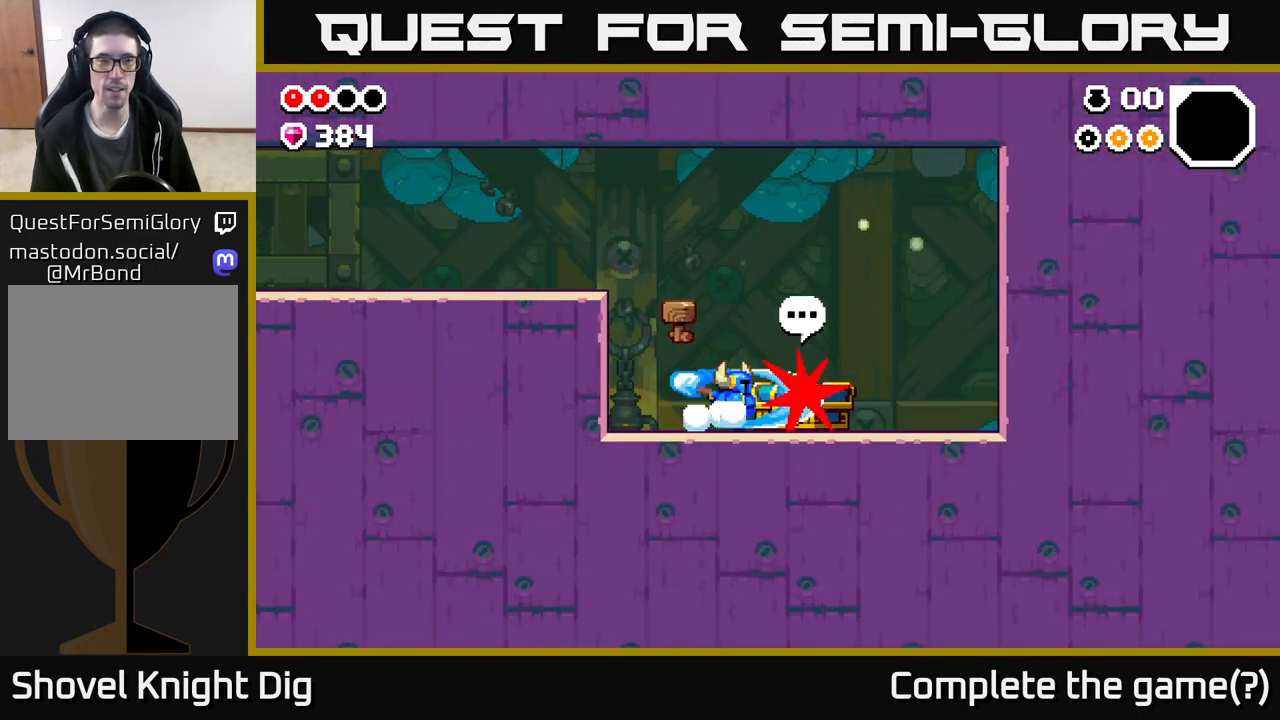
{"buttons": [], "left_stick": "right", "right_stick": "center", "events": [[117, "X", "down"], [183, "X", "up"]]}
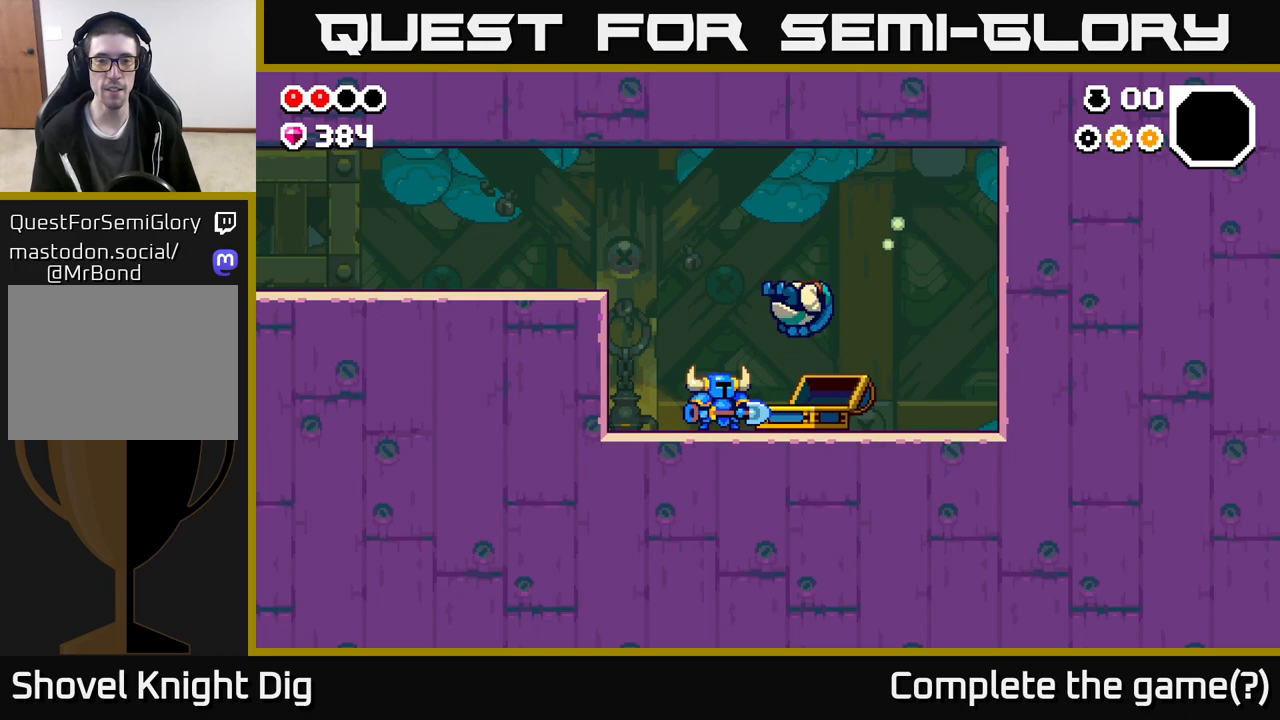
{"buttons": [], "left_stick": "right", "right_stick": "center", "events": []}
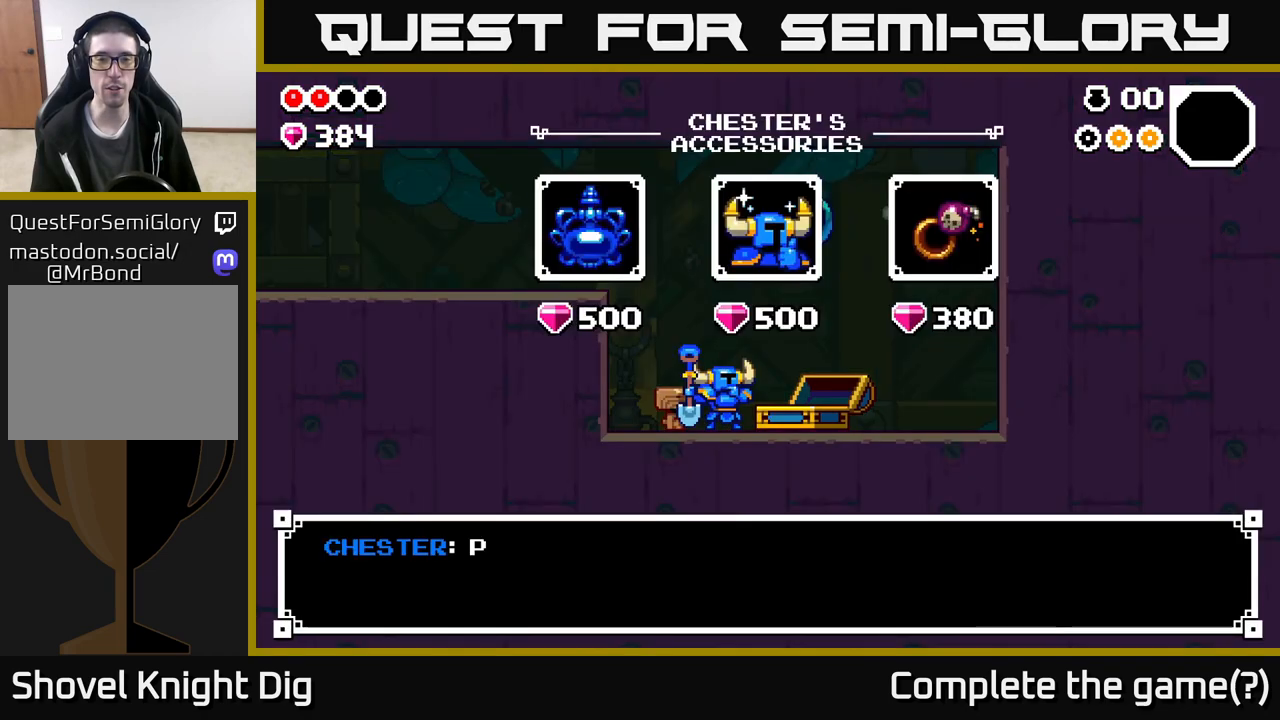
{"buttons": [], "left_stick": "center", "right_stick": "center", "events": [[200, "left_stick", "center"]]}
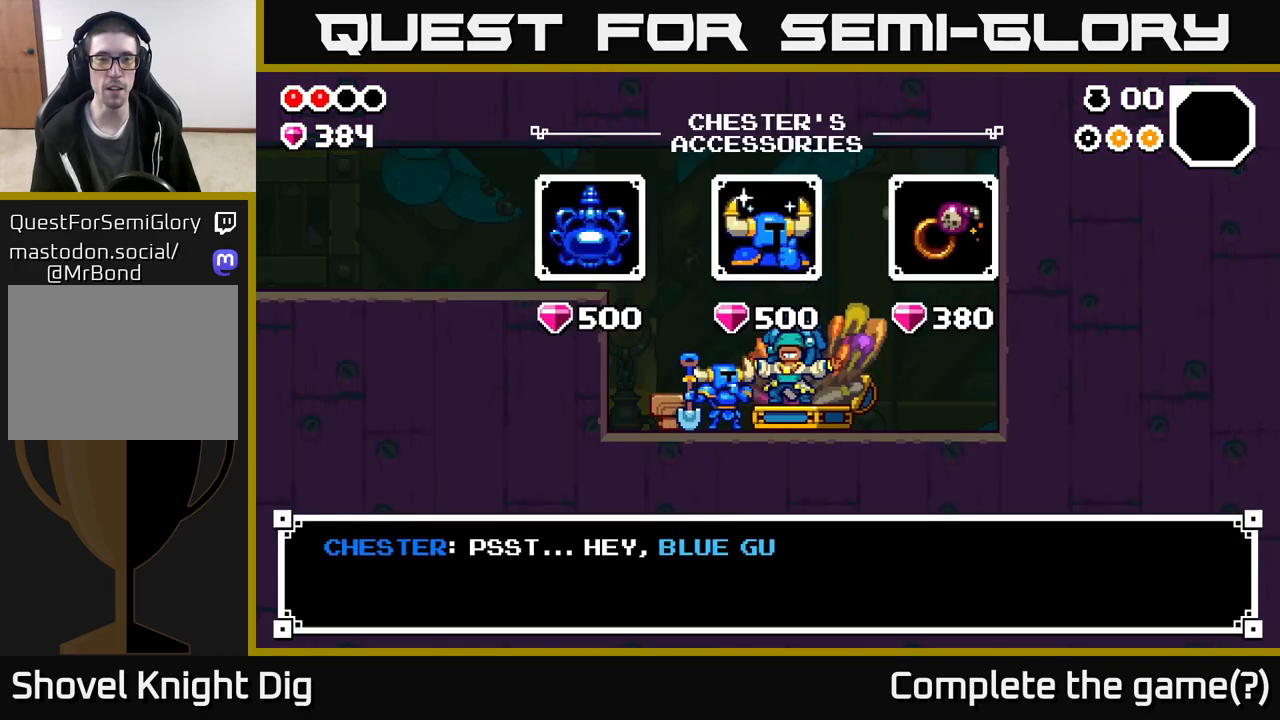
{"buttons": [], "left_stick": "center", "right_stick": "center", "events": [[183, "left_stick", "right"], [433, "left_stick", "center"]]}
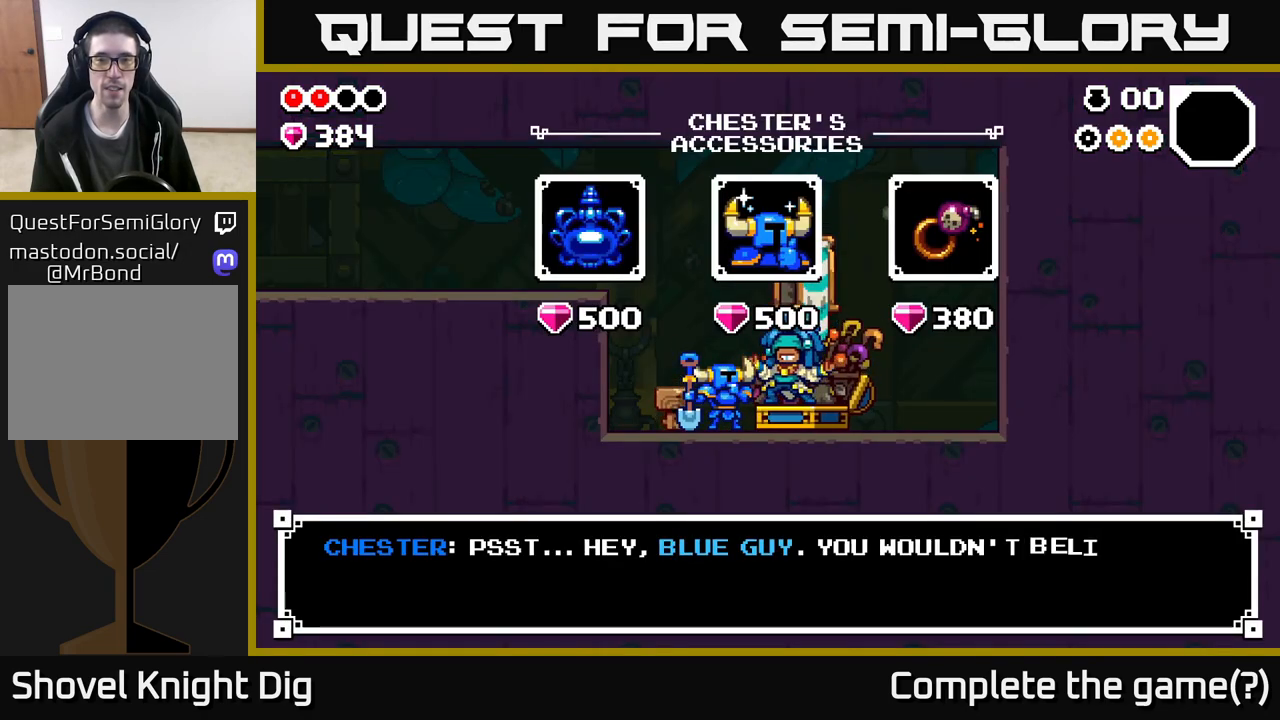
{"buttons": [], "left_stick": "center", "right_stick": "center", "events": []}
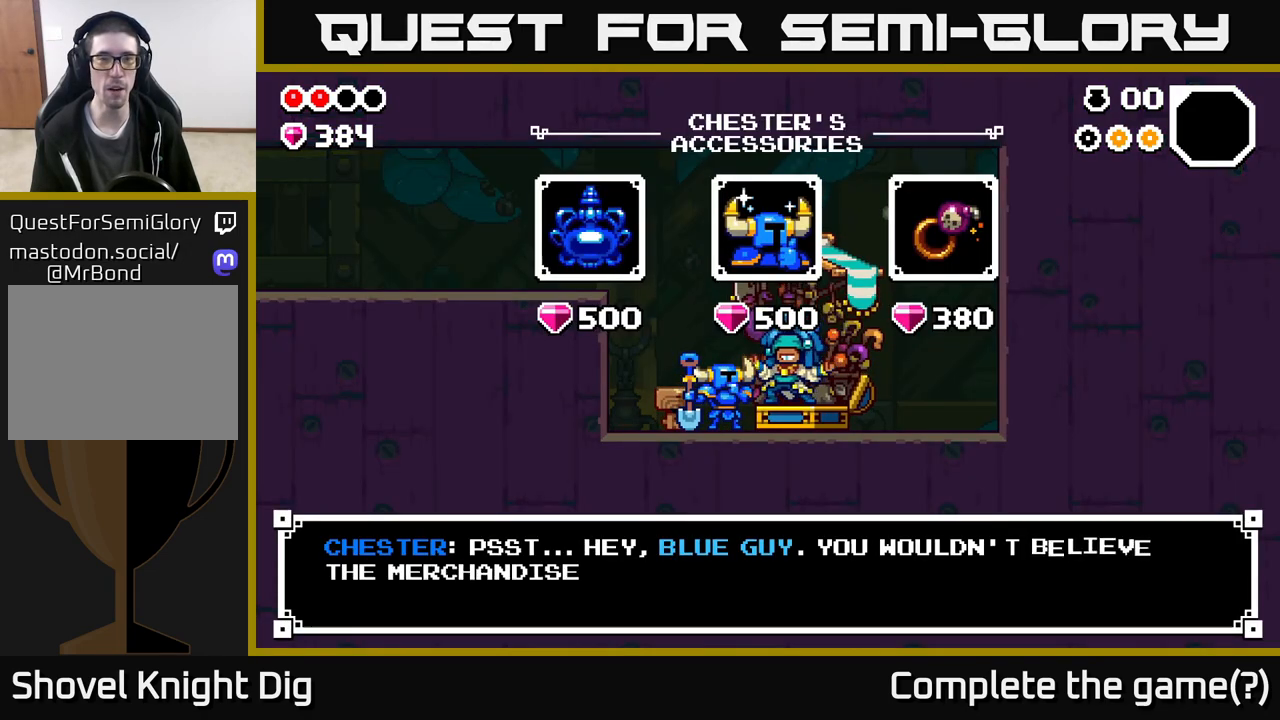
{"buttons": [], "left_stick": "center", "right_stick": "center", "events": [[250, "left_stick", "right"], [467, "left_stick", "center"]]}
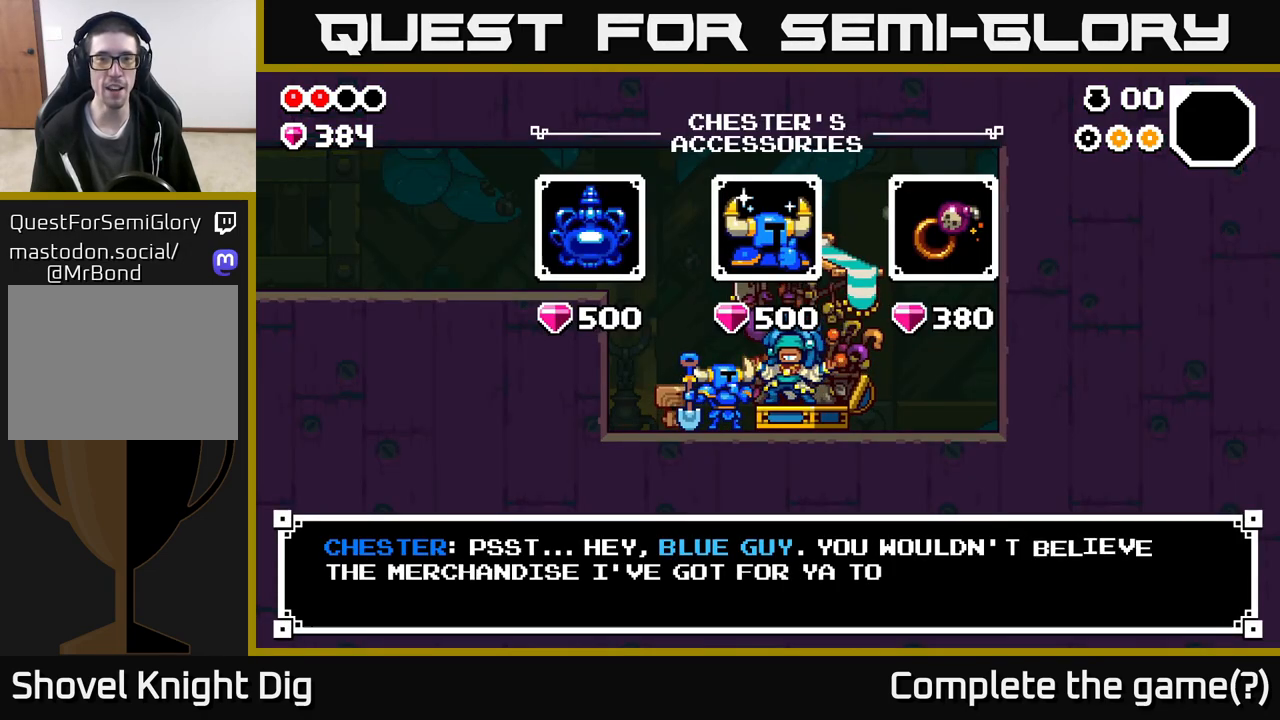
{"buttons": [], "left_stick": "center", "right_stick": "center", "events": [[83, "left_stick", "right"], [300, "left_stick", "center"]]}
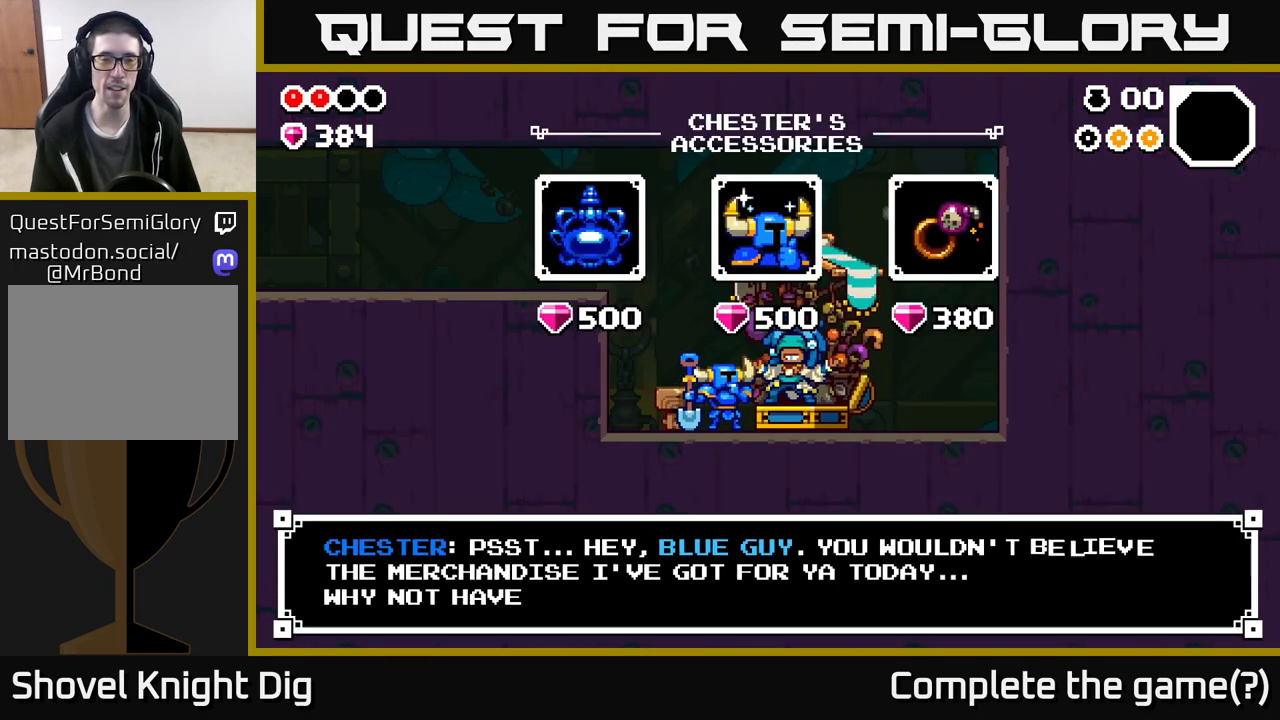
{"buttons": [], "left_stick": "center", "right_stick": "center", "events": [[100, "left_stick", "left"], [317, "left_stick", "center"], [417, "A", "down"], [500, "A", "up"]]}
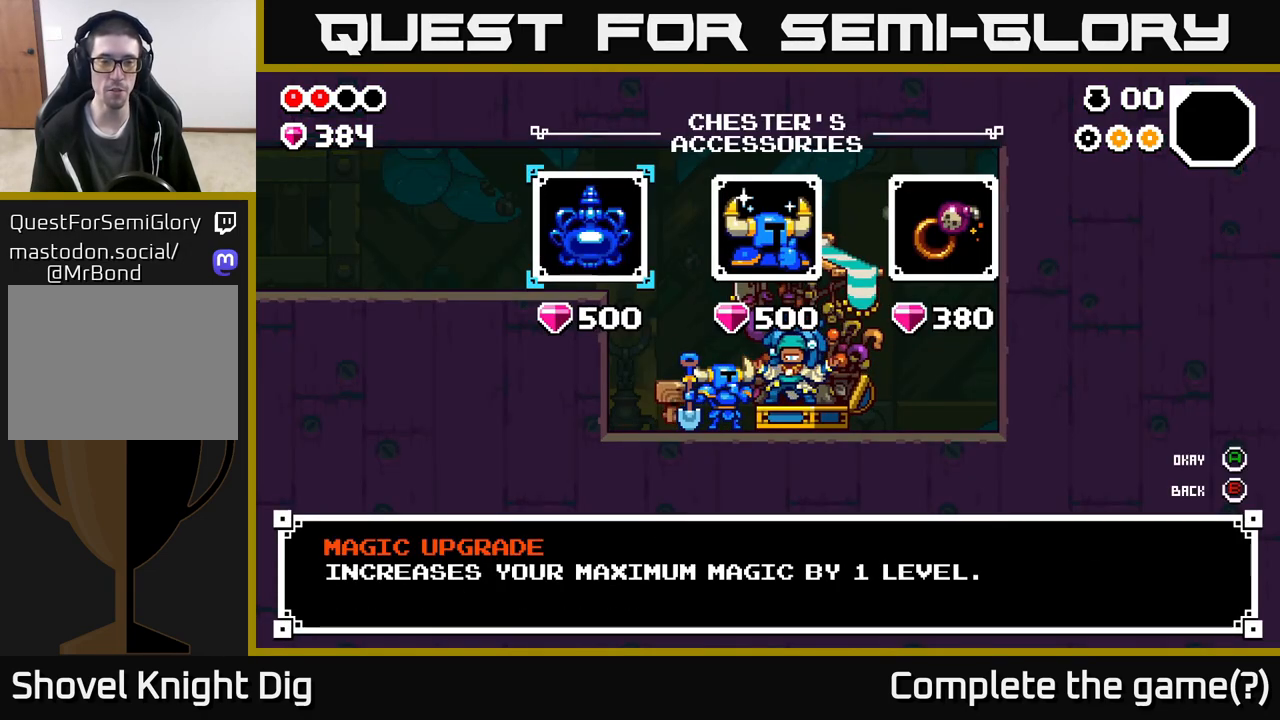
{"buttons": [], "left_stick": "right", "right_stick": "center", "events": [[417, "left_stick", "right"]]}
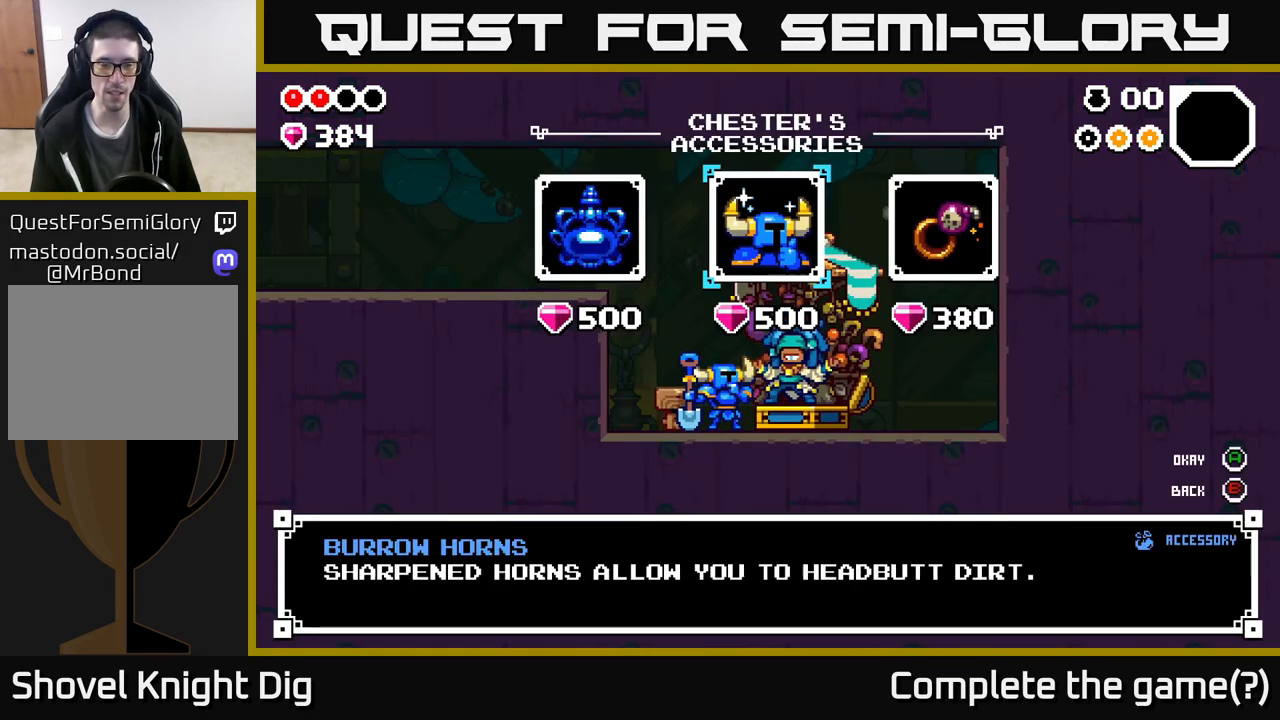
{"buttons": ["B"], "left_stick": "center", "right_stick": "center", "events": [[83, "left_stick", "center"], [150, "left_stick", "right"], [333, "left_stick", "center"], [417, "B", "down"]]}
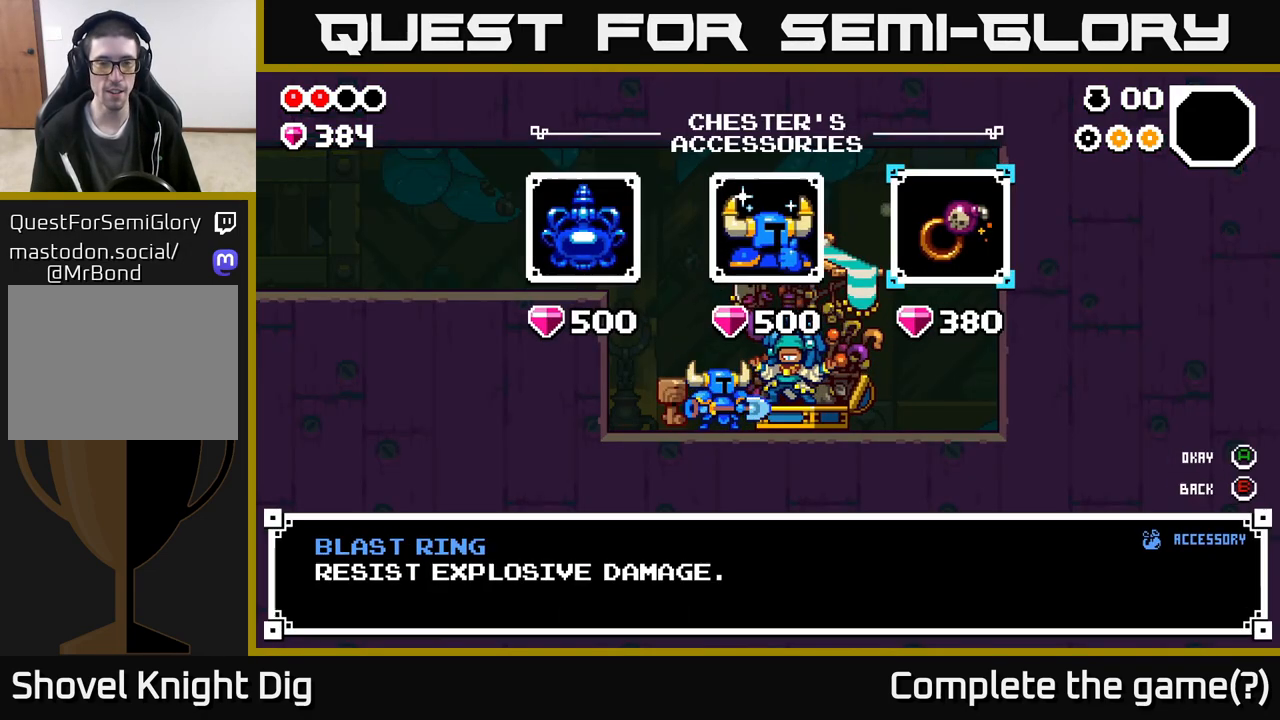
{"buttons": ["A"], "left_stick": "left", "right_stick": "center", "events": [[33, "B", "up"], [117, "left_stick", "left"], [400, "A", "down"]]}
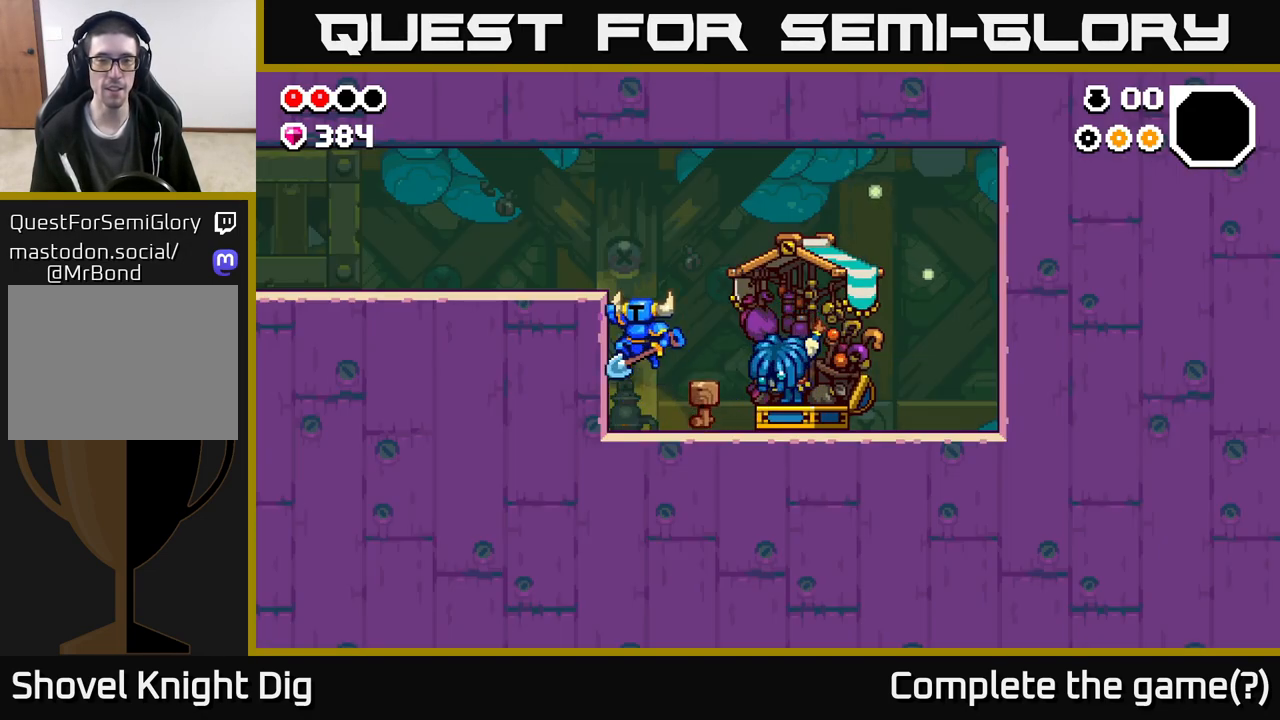
{"buttons": [], "left_stick": "left", "right_stick": "center", "events": [[333, "A", "up"]]}
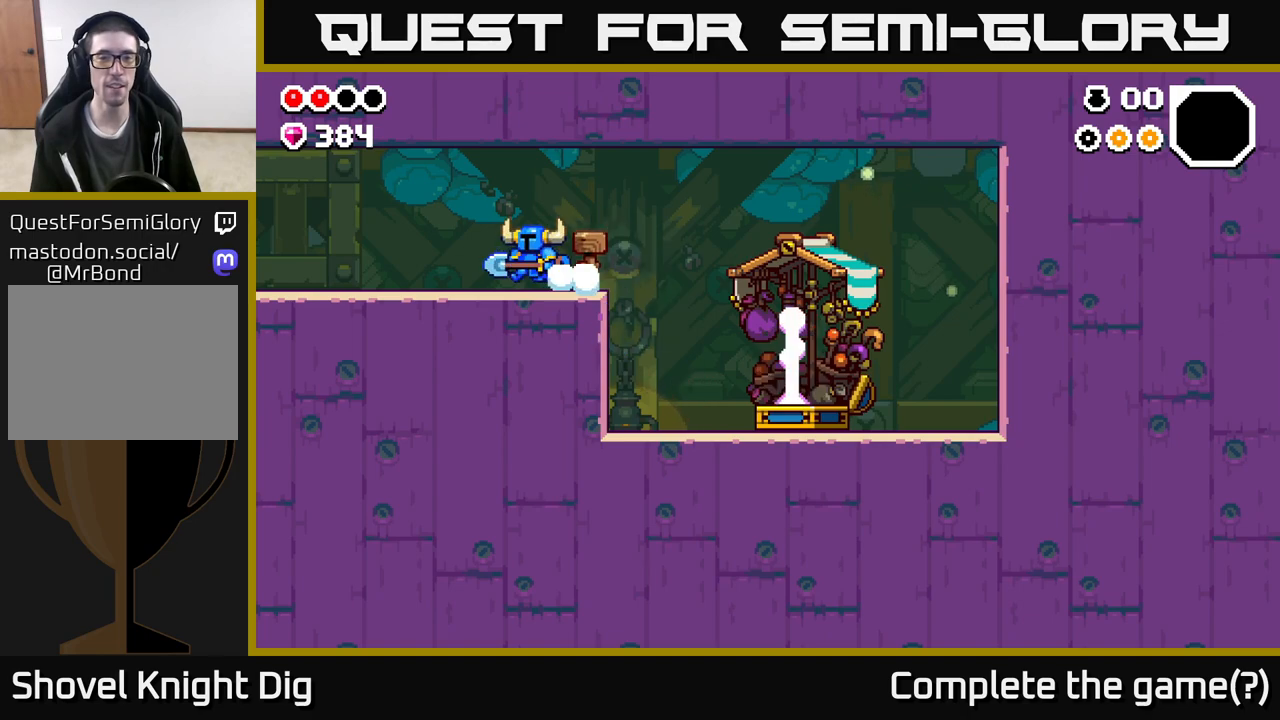
{"buttons": [], "left_stick": "left", "right_stick": "center", "events": []}
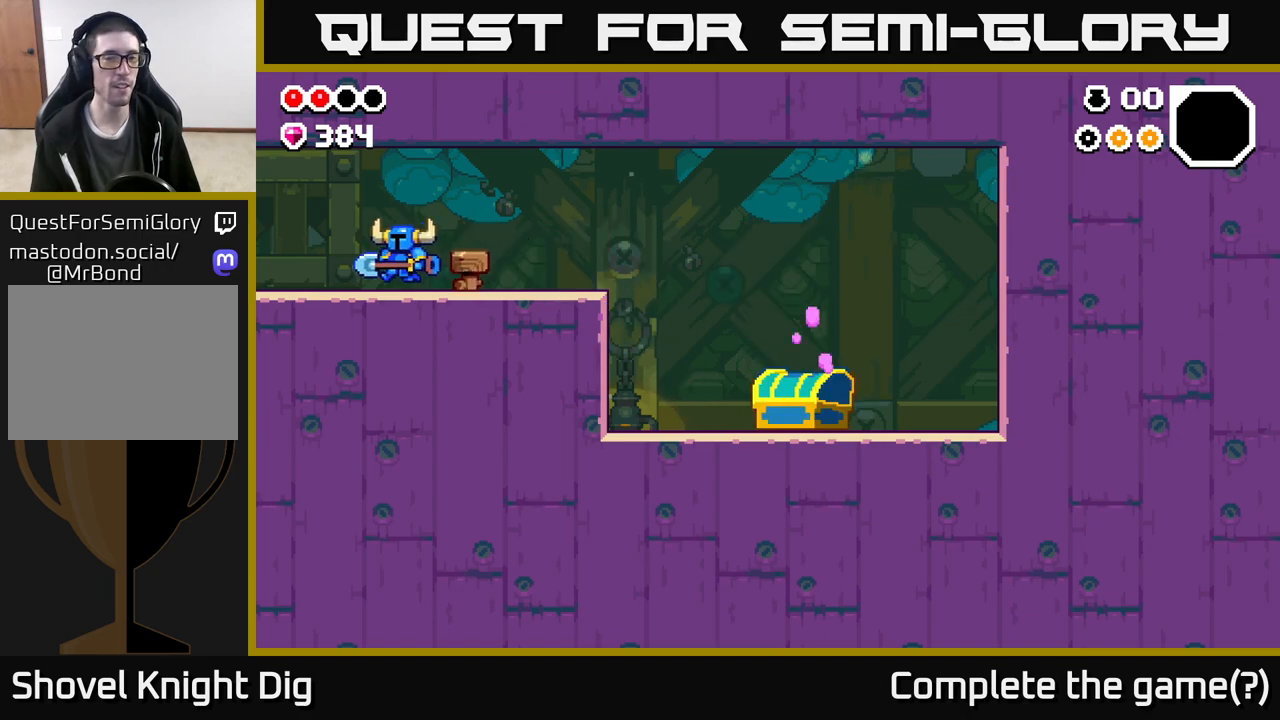
{"buttons": [], "left_stick": "left", "right_stick": "center", "events": []}
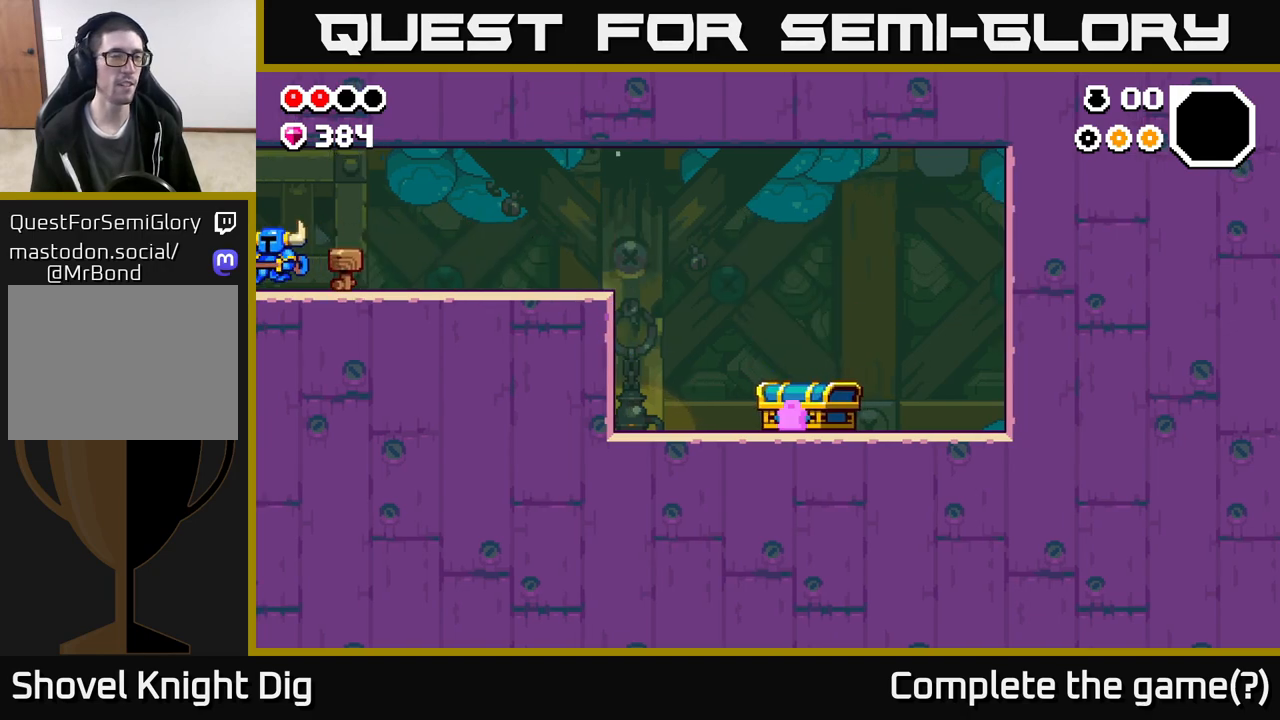
{"buttons": [], "left_stick": "left", "right_stick": "center", "events": []}
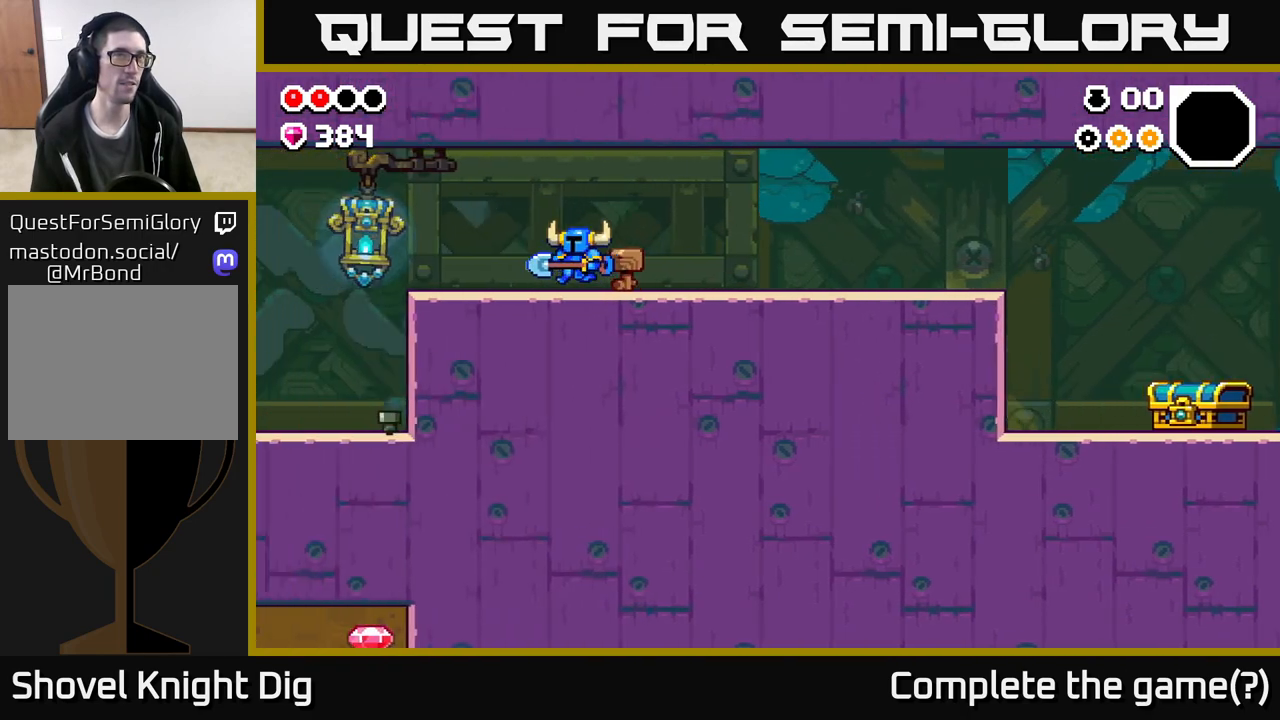
{"buttons": [], "left_stick": "left", "right_stick": "center", "events": [[117, "A", "down"], [250, "left_stick", "center"], [300, "A", "up"], [383, "left_stick", "left"]]}
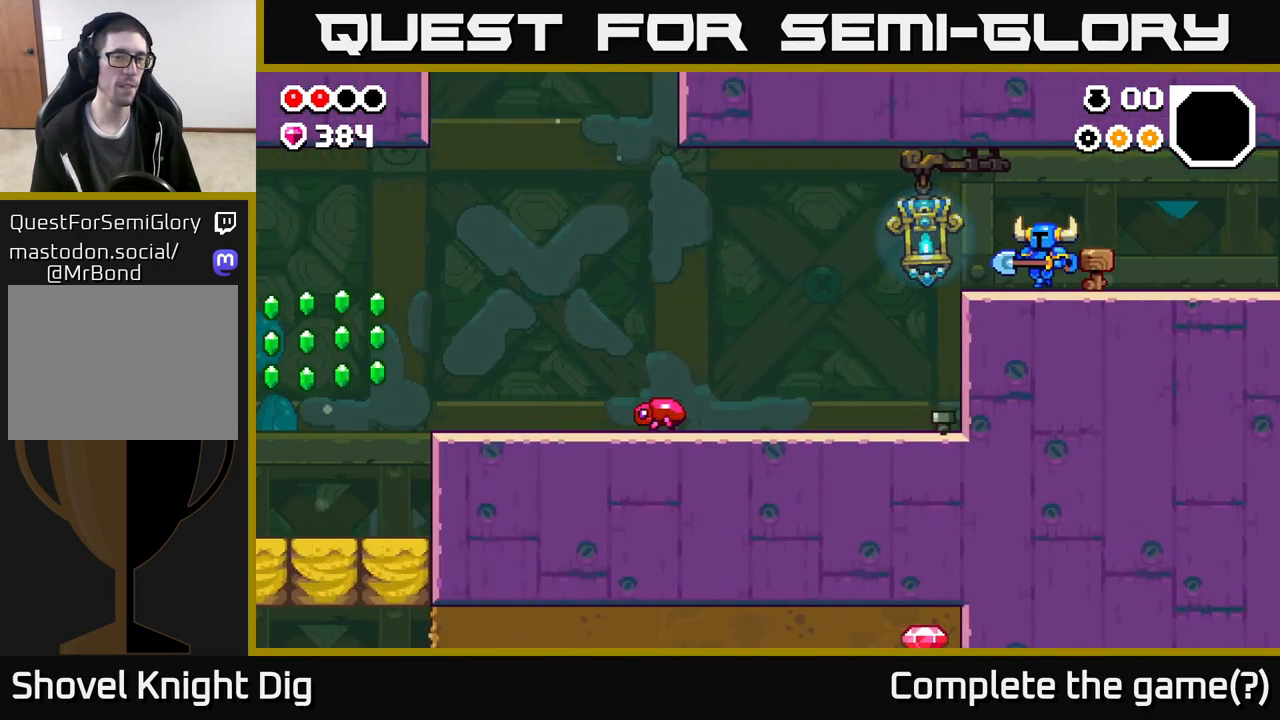
{"buttons": ["A"], "left_stick": "left", "right_stick": "center", "events": [[433, "A", "down"]]}
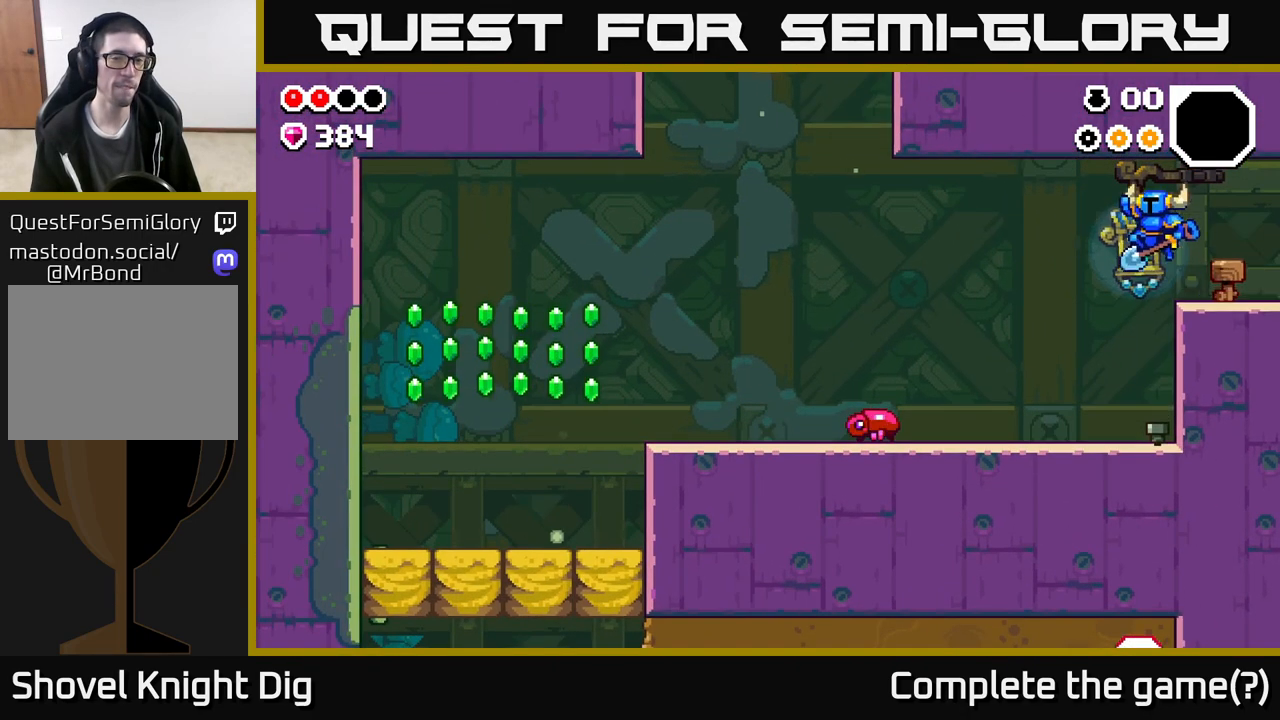
{"buttons": [], "left_stick": "left", "right_stick": "center", "events": [[100, "A", "up"]]}
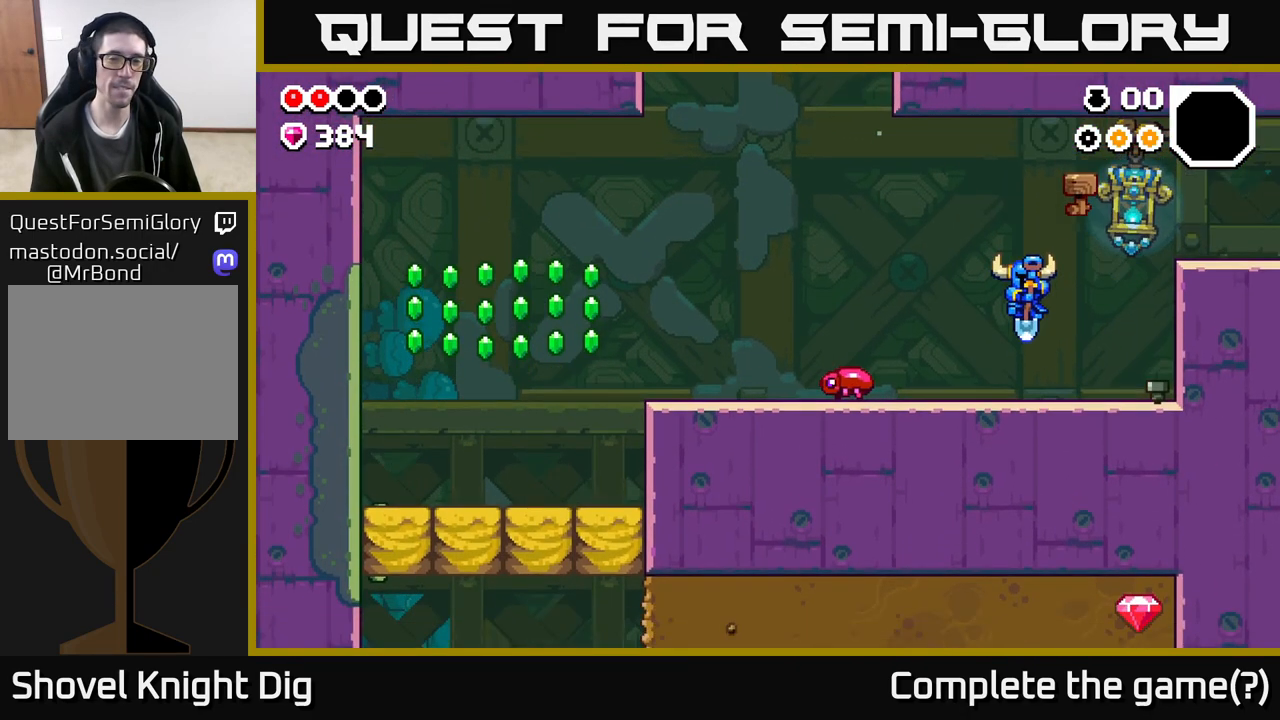
{"buttons": [], "left_stick": "left", "right_stick": "center", "events": [[333, "X", "down"], [417, "X", "up"]]}
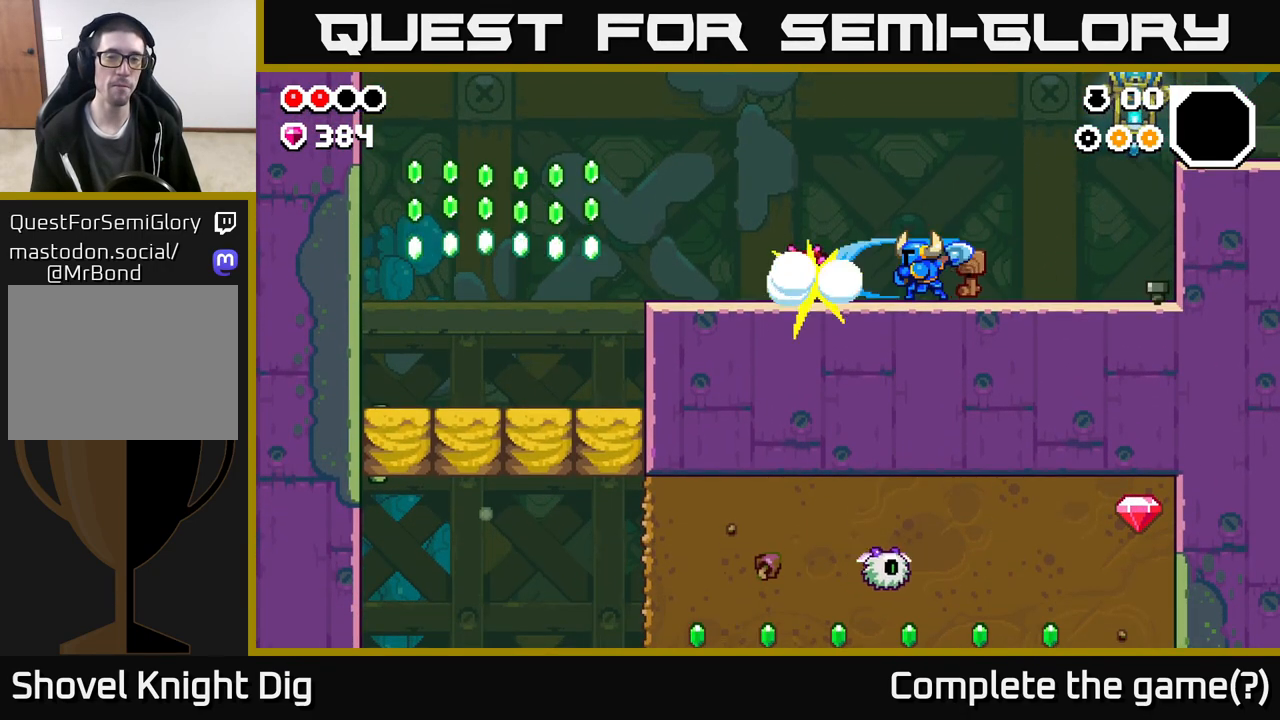
{"buttons": [], "left_stick": "left", "right_stick": "center", "events": []}
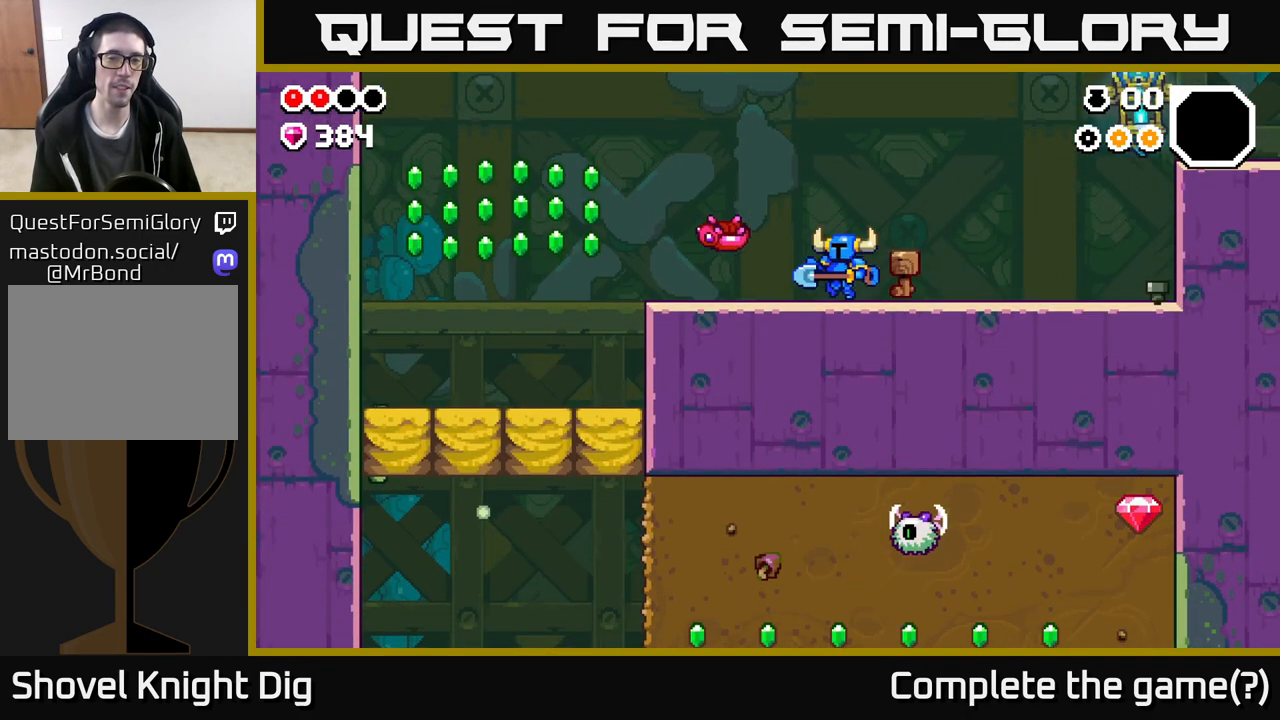
{"buttons": [], "left_stick": "left", "right_stick": "center", "events": []}
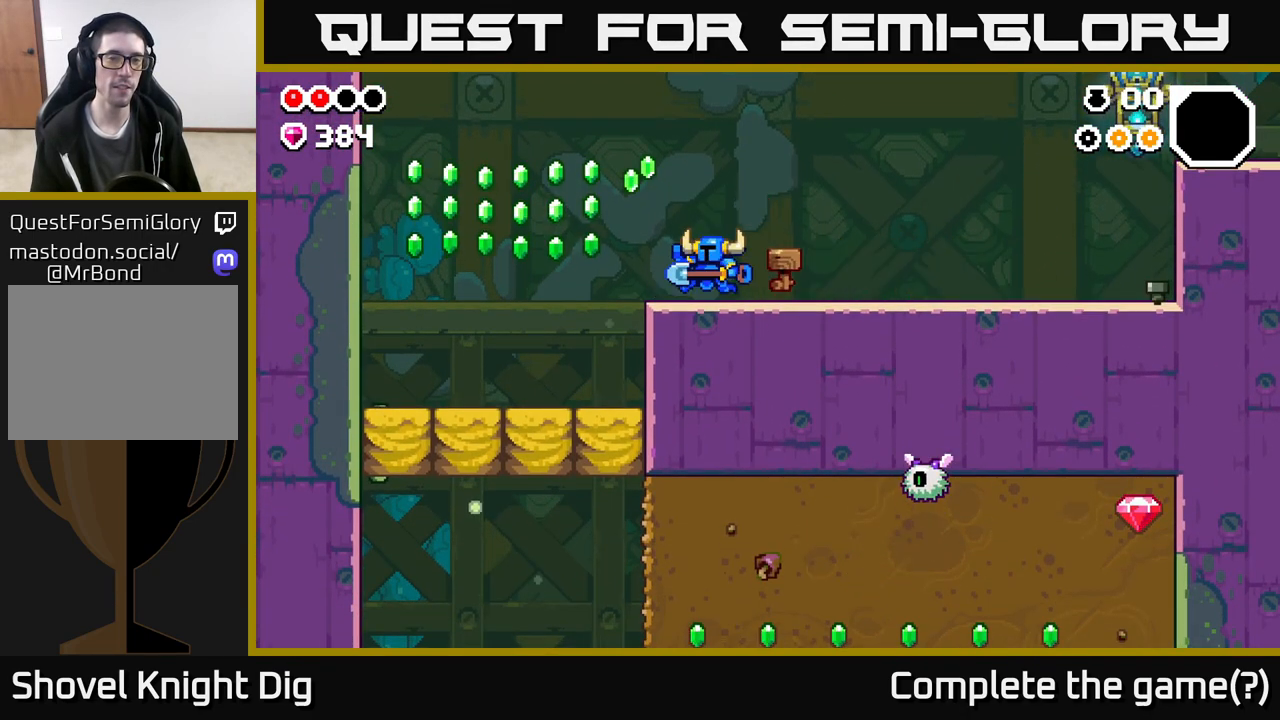
{"buttons": [], "left_stick": "left", "right_stick": "center", "events": [[233, "A", "down"], [300, "A", "up"]]}
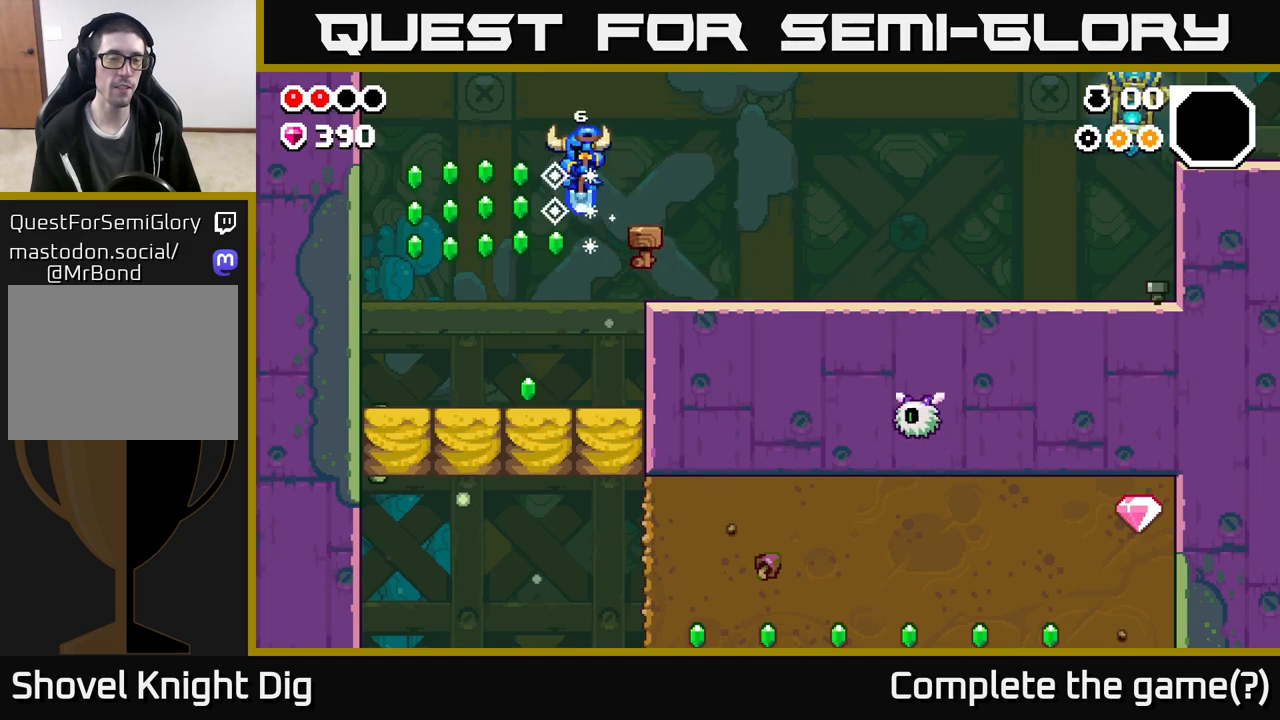
{"buttons": ["A"], "left_stick": "down-left", "right_stick": "center", "events": [[183, "left_stick", "center"], [300, "A", "down"], [317, "left_stick", "left"], [417, "left_stick", "down"], [467, "left_stick", "down-left"]]}
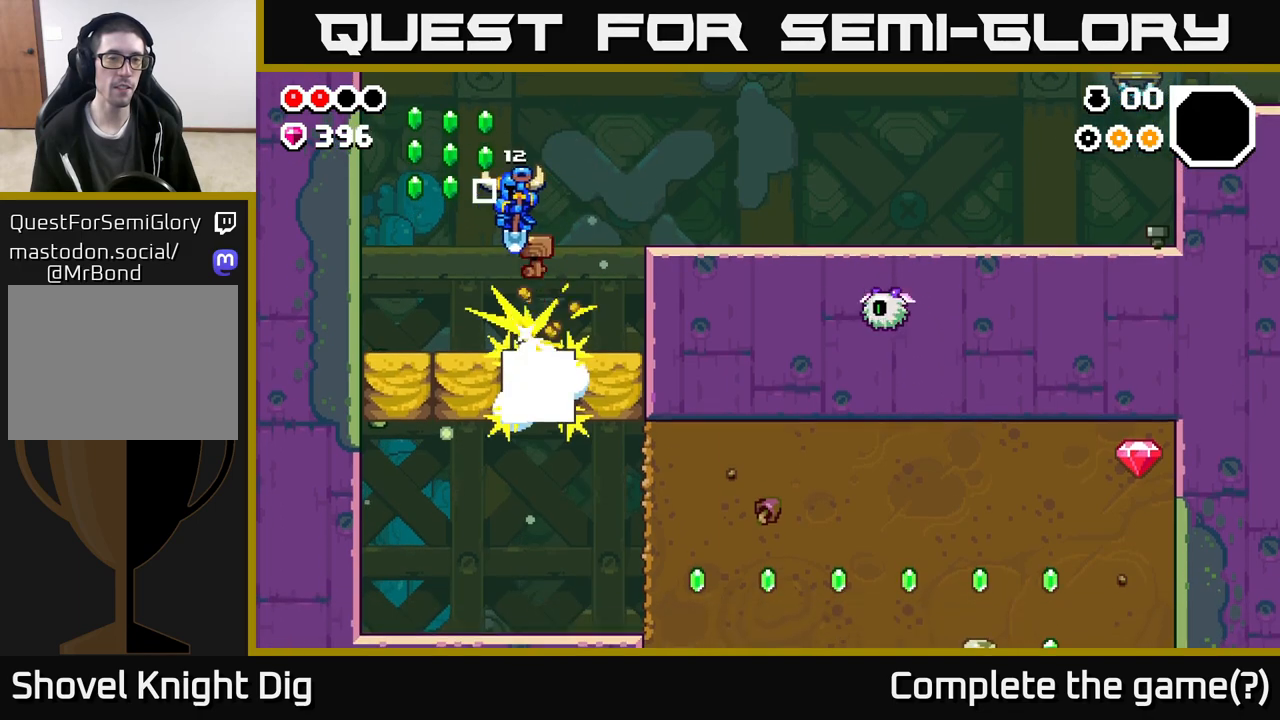
{"buttons": [], "left_stick": "center", "right_stick": "center", "events": [[17, "left_stick", "left"], [150, "A", "up"], [400, "left_stick", "center"]]}
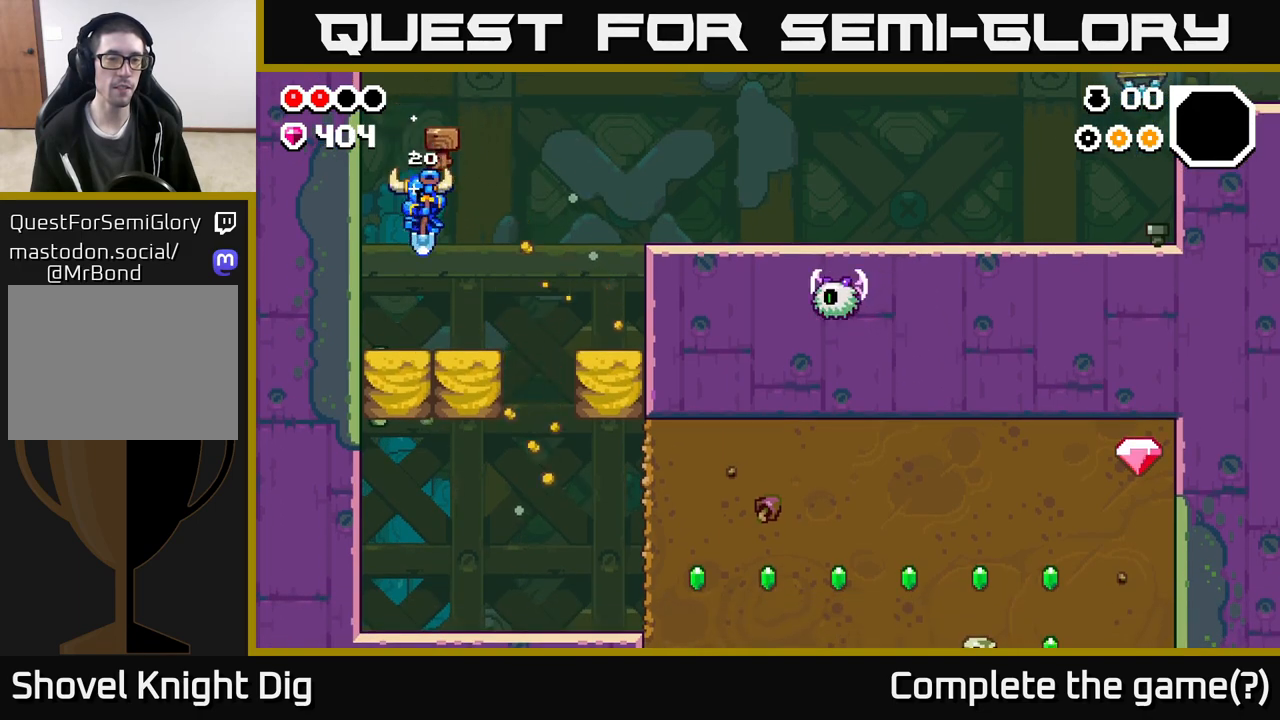
{"buttons": [], "left_stick": "center", "right_stick": "center", "events": [[33, "left_stick", "right"], [467, "left_stick", "center"]]}
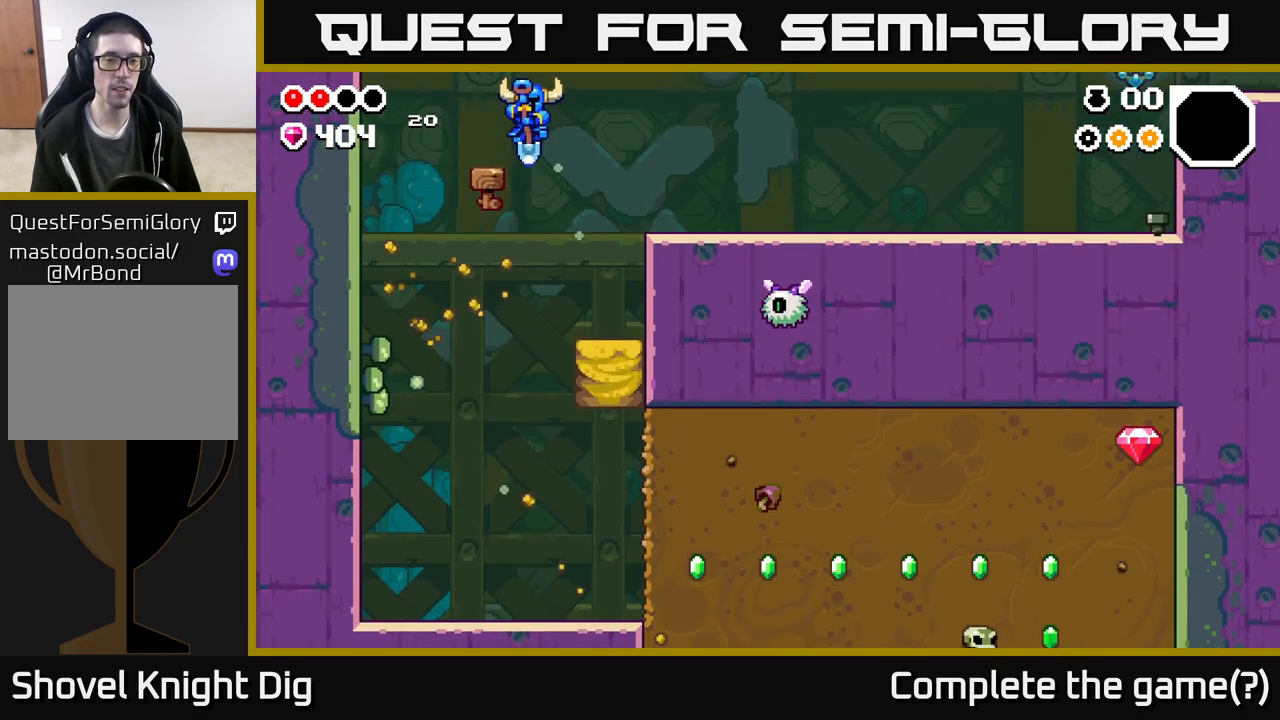
{"buttons": [], "left_stick": "left", "right_stick": "center", "events": [[467, "left_stick", "left"]]}
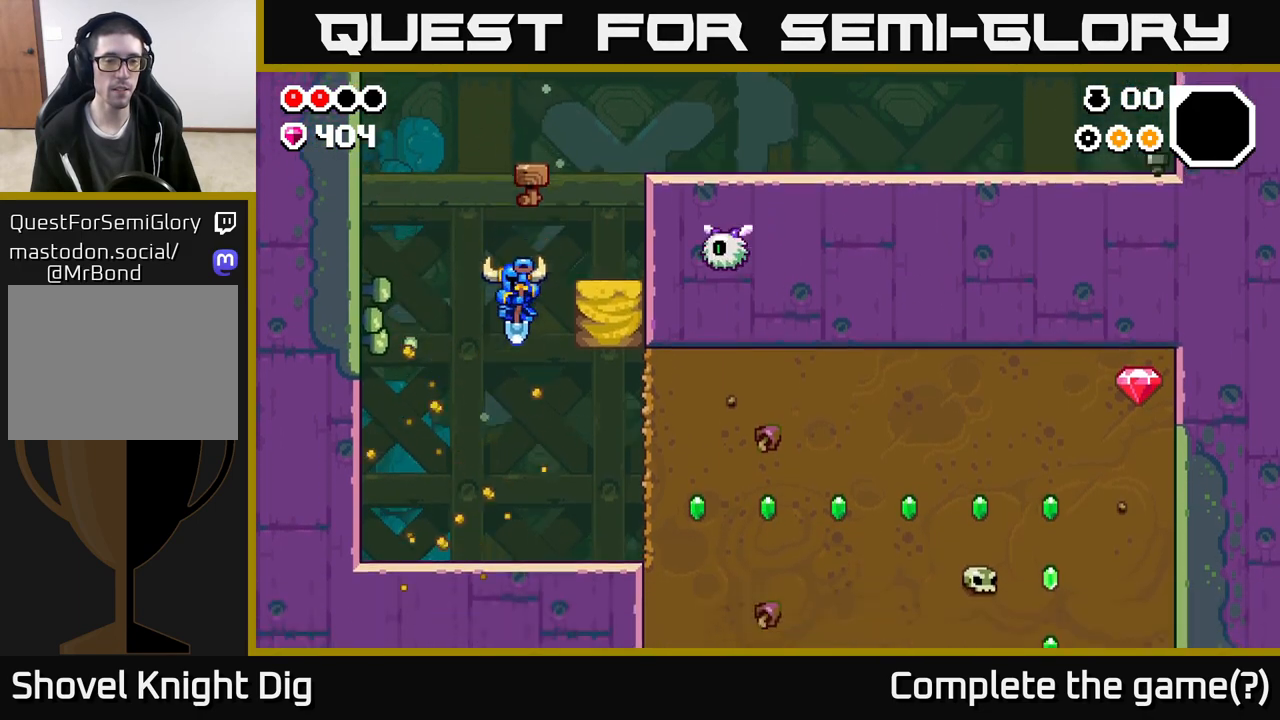
{"buttons": [], "left_stick": "right", "right_stick": "center", "events": [[233, "left_stick", "right"]]}
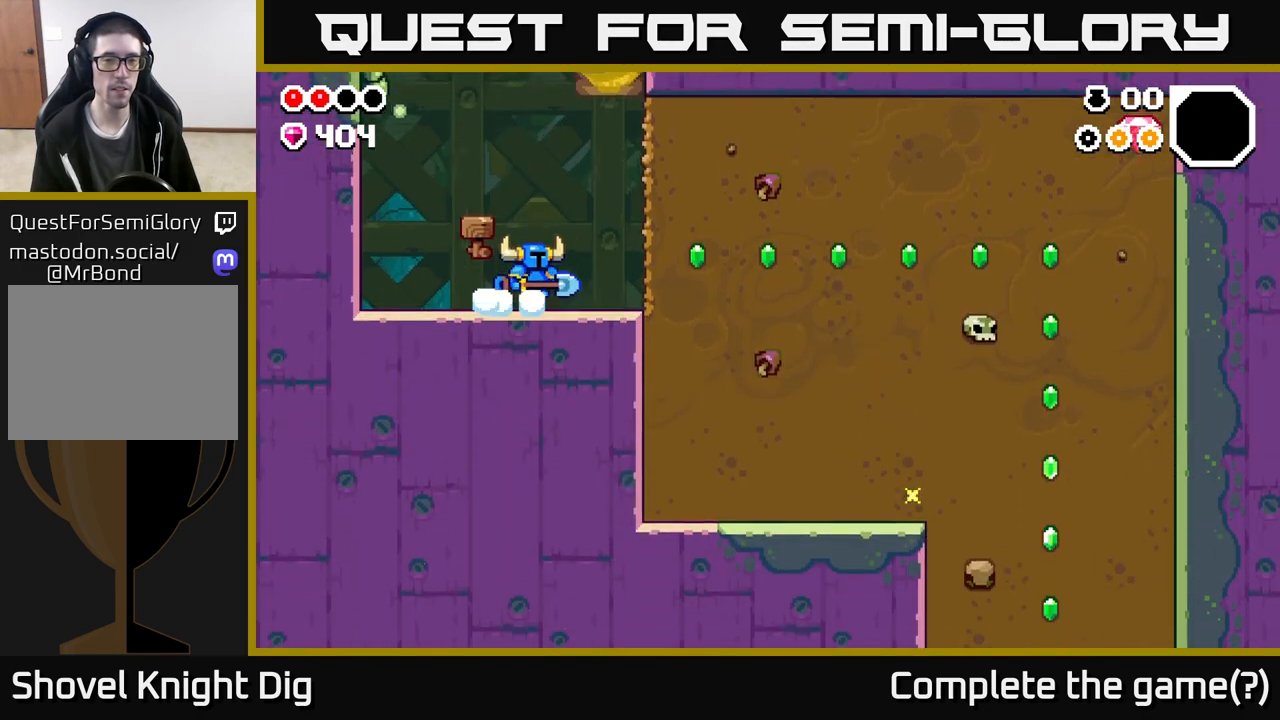
{"buttons": [], "left_stick": "right", "right_stick": "center", "events": [[200, "A", "down"], [233, "X", "down"], [250, "A", "up"], [350, "X", "up"]]}
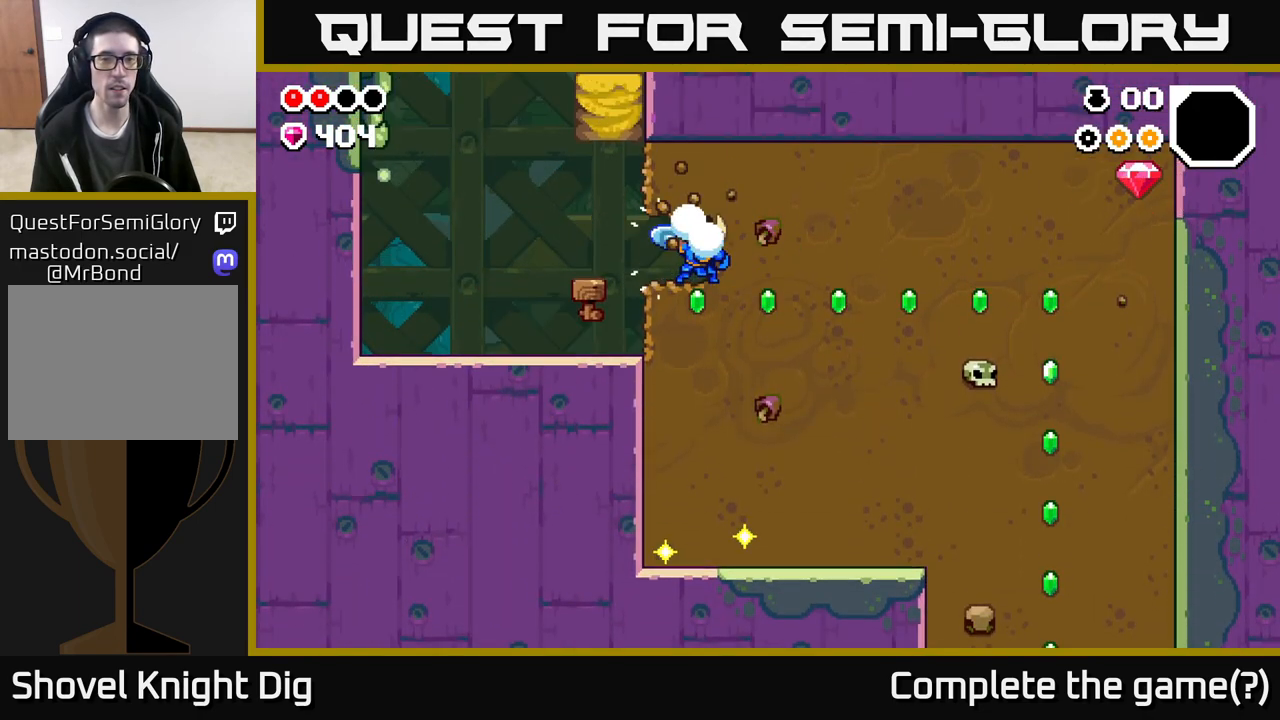
{"buttons": [], "left_stick": "left", "right_stick": "center", "events": [[183, "left_stick", "left"]]}